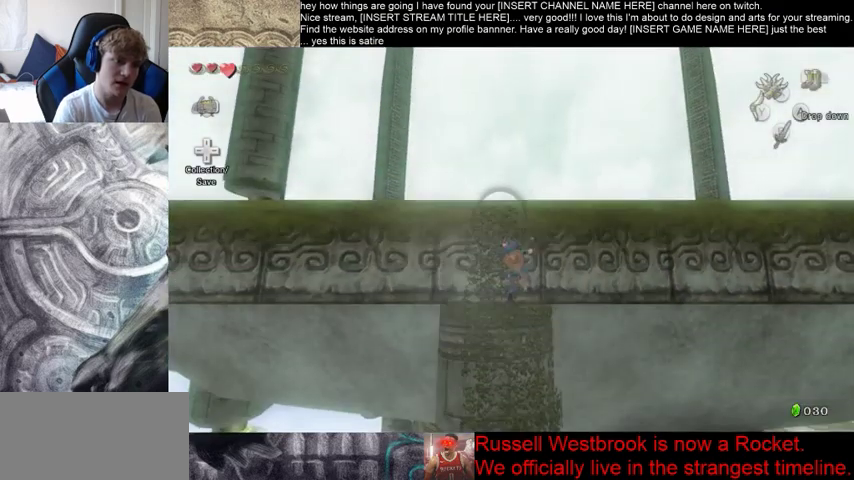
Gameplay with a controller (Xbox layout); each line is a JSON object with the inputs held at the frame after it (dt_ms = milliseconds from this image to that frame). "events" lists button and stick changes between this image and that frame as [ms after this image, input, new state], when the widget could be followed in between. Not read: L3 R3.
{"dt_ms": 500, "buttons": [], "left_stick": "up", "right_stick": "center", "events": [[333, "left_stick", "up"]]}
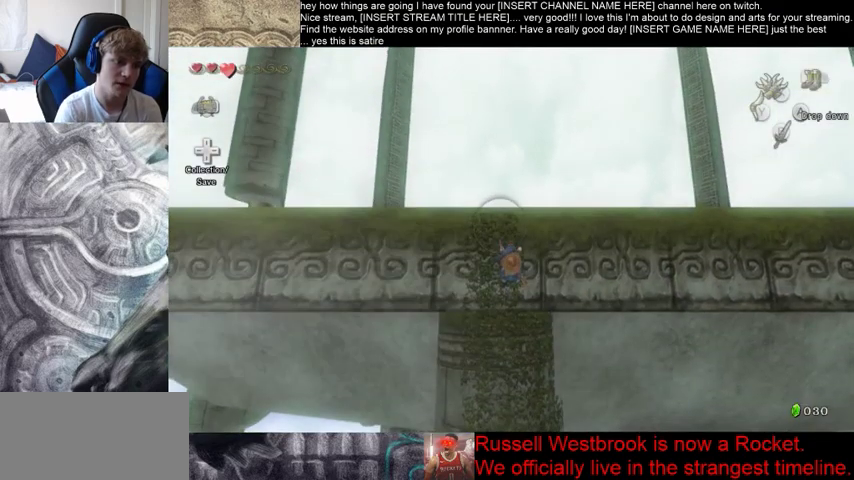
{"dt_ms": 500, "buttons": [], "left_stick": "up", "right_stick": "center", "events": []}
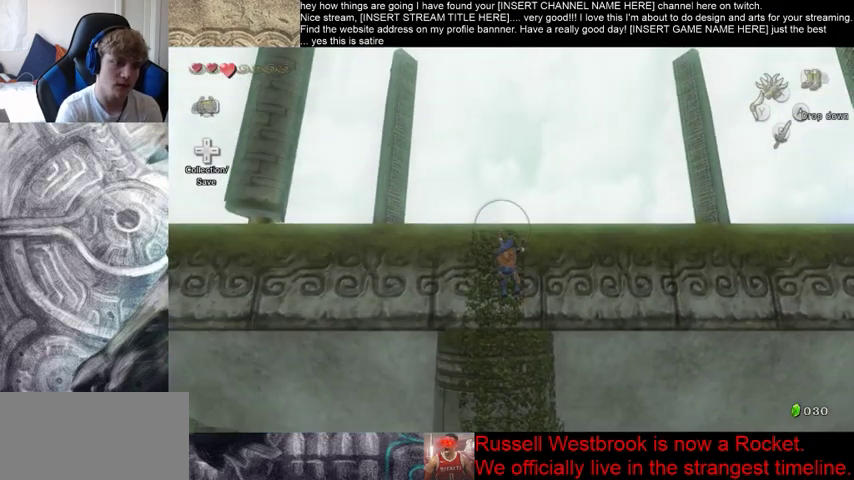
{"dt_ms": 500, "buttons": [], "left_stick": "up", "right_stick": "center", "events": []}
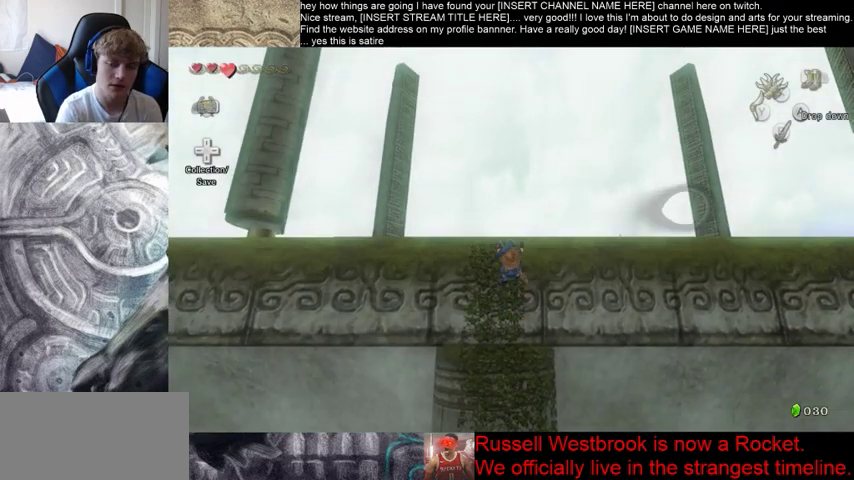
{"dt_ms": 500, "buttons": [], "left_stick": "up", "right_stick": "center", "events": []}
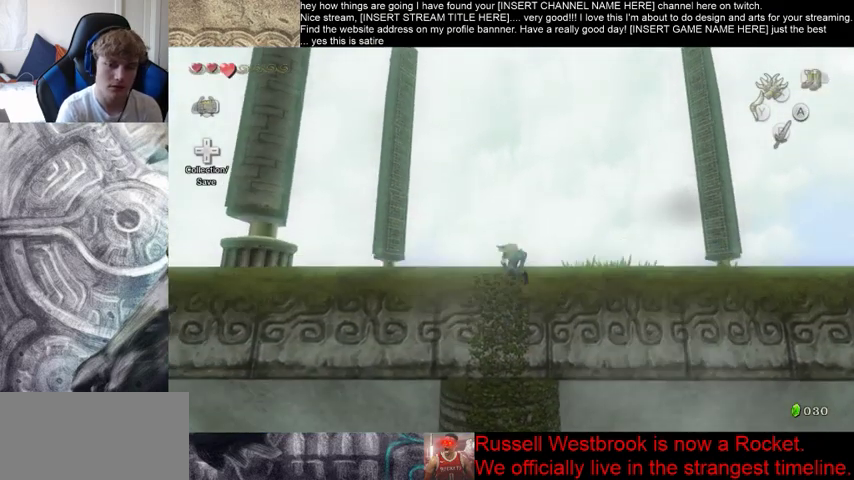
{"dt_ms": 500, "buttons": [], "left_stick": "up", "right_stick": "center", "events": []}
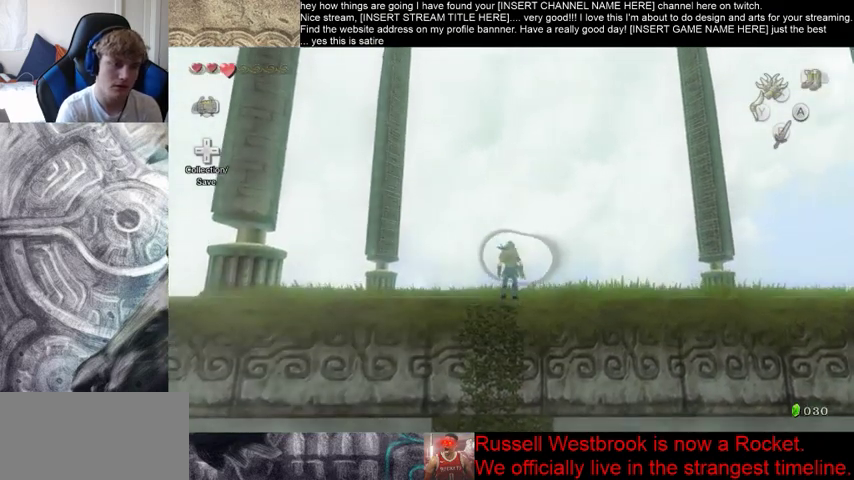
{"dt_ms": 500, "buttons": [], "left_stick": "center", "right_stick": "center", "events": [[200, "left_stick", "center"]]}
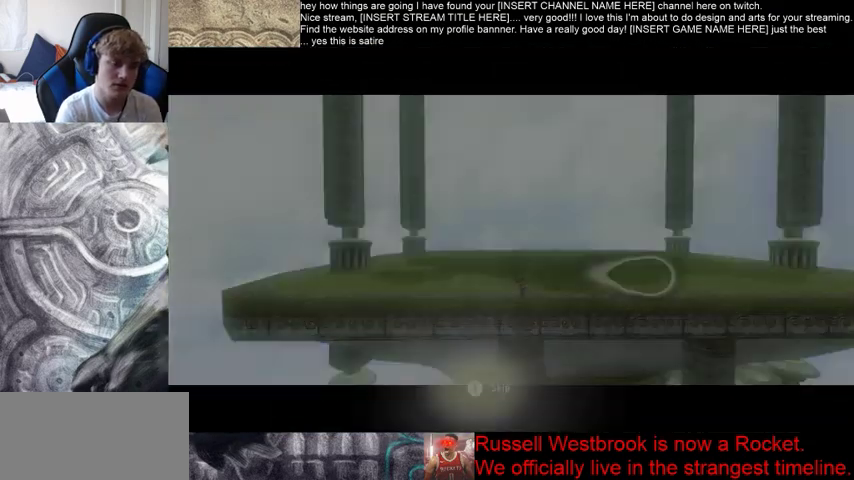
{"dt_ms": 500, "buttons": [], "left_stick": "center", "right_stick": "center", "events": []}
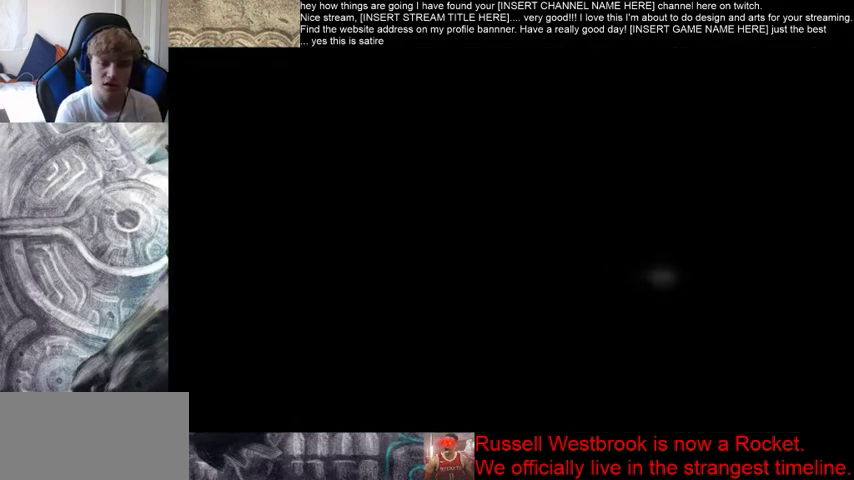
{"dt_ms": 500, "buttons": [], "left_stick": "up", "right_stick": "center", "events": [[33, "left_stick", "up"]]}
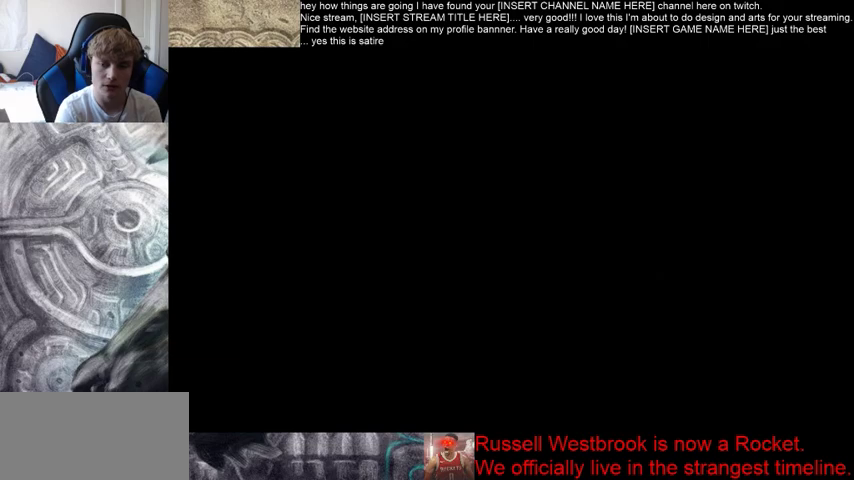
{"dt_ms": 500, "buttons": [], "left_stick": "up", "right_stick": "center", "events": []}
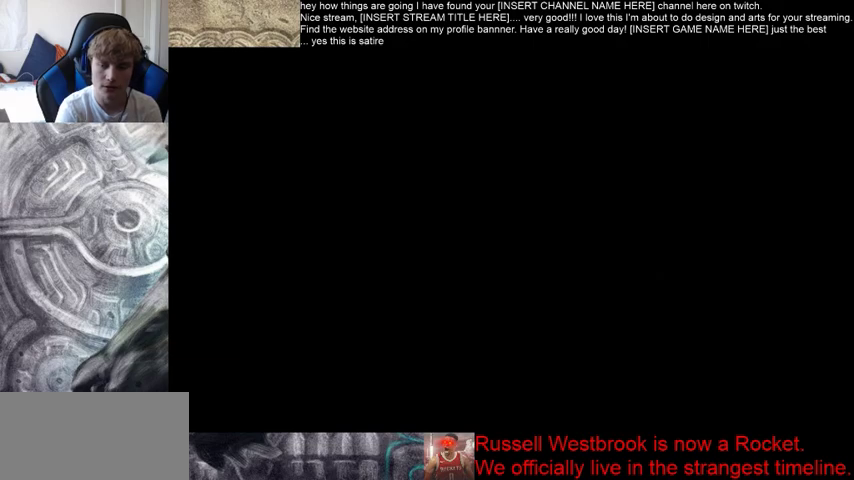
{"dt_ms": 1000, "buttons": [], "left_stick": "up", "right_stick": "center"}
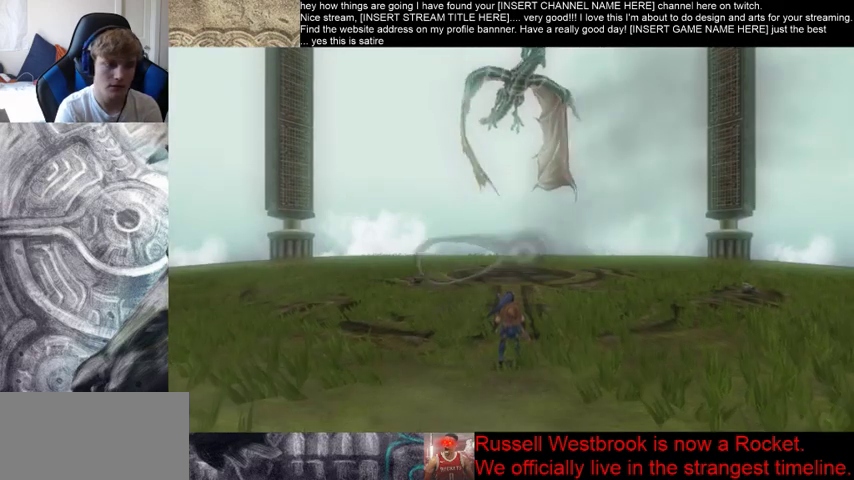
{"dt_ms": 1000, "buttons": [], "left_stick": "up", "right_stick": "center"}
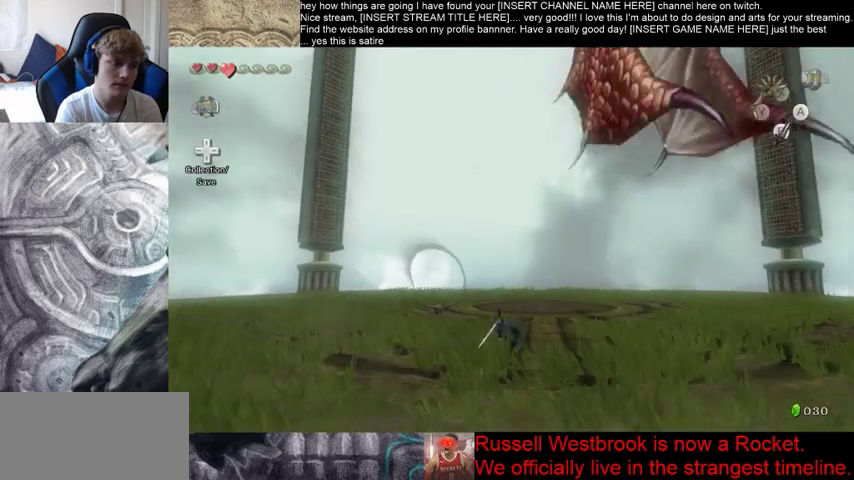
{"dt_ms": 500, "buttons": [], "left_stick": "up", "right_stick": "center", "events": []}
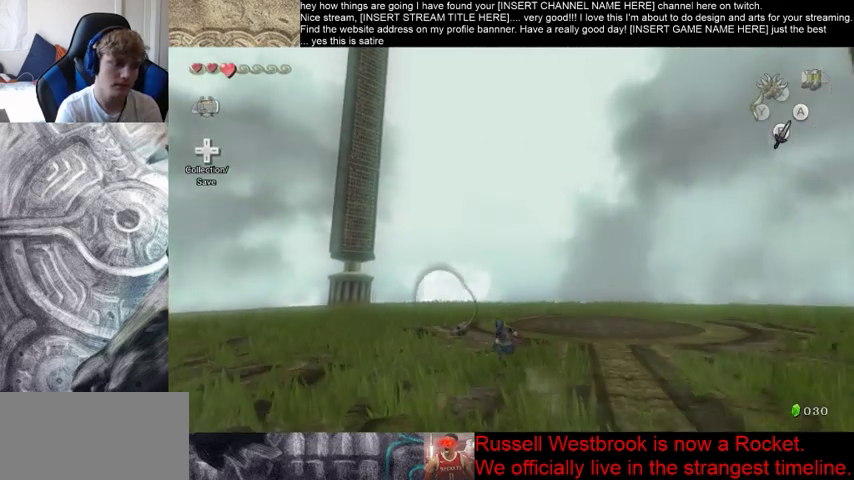
{"dt_ms": 500, "buttons": [], "left_stick": "up", "right_stick": "center", "events": []}
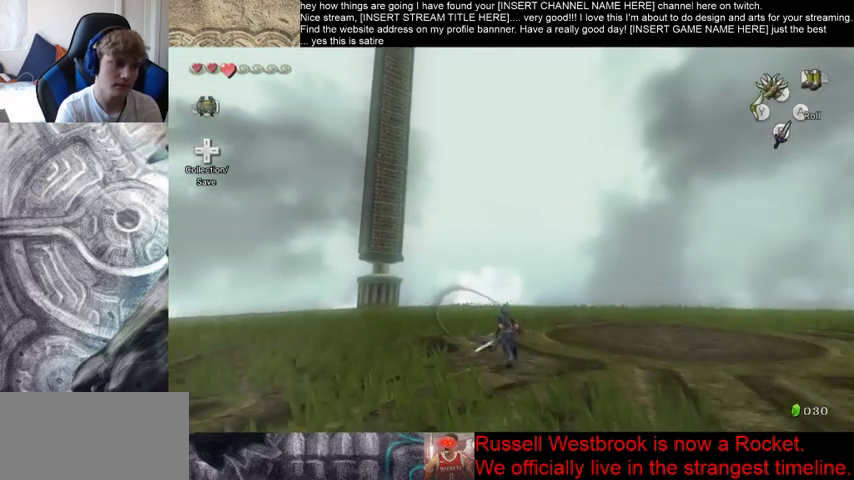
{"dt_ms": 500, "buttons": [], "left_stick": "left", "right_stick": "center", "events": [[333, "left_stick", "left"]]}
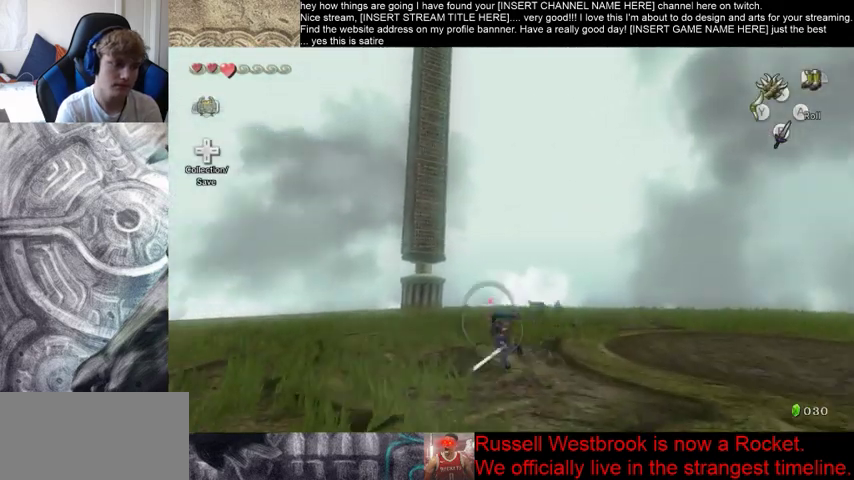
{"dt_ms": 500, "buttons": [], "left_stick": "up-left", "right_stick": "center", "events": [[33, "left_stick", "up-left"], [133, "left_stick", "up"], [467, "left_stick", "up-left"]]}
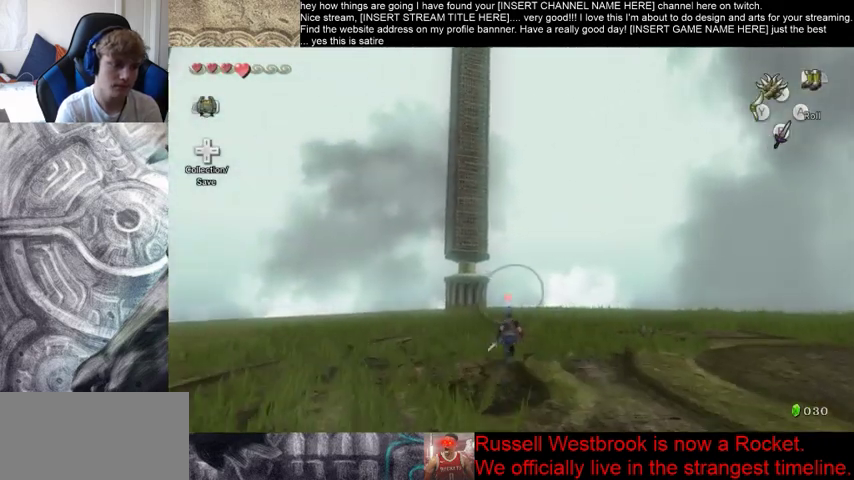
{"dt_ms": 500, "buttons": [], "left_stick": "up", "right_stick": "down-left", "events": [[133, "right_stick", "down-left"], [467, "left_stick", "up"]]}
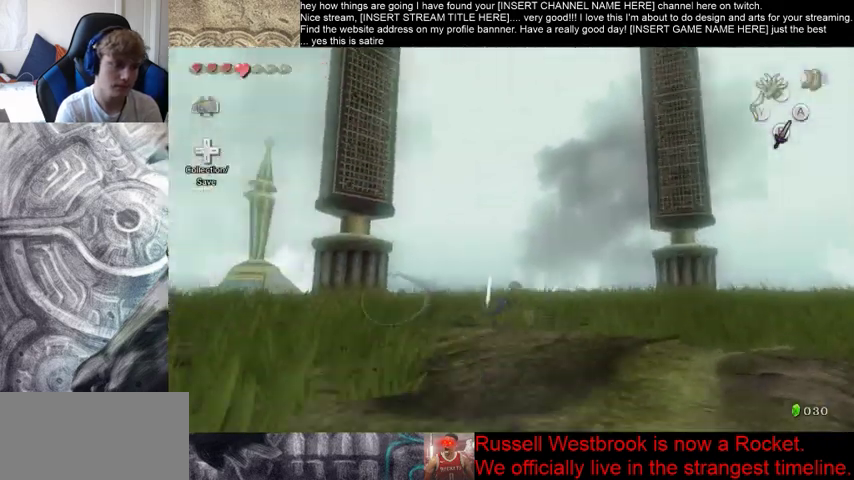
{"dt_ms": 500, "buttons": [], "left_stick": "up", "right_stick": "center", "events": [[167, "right_stick", "center"]]}
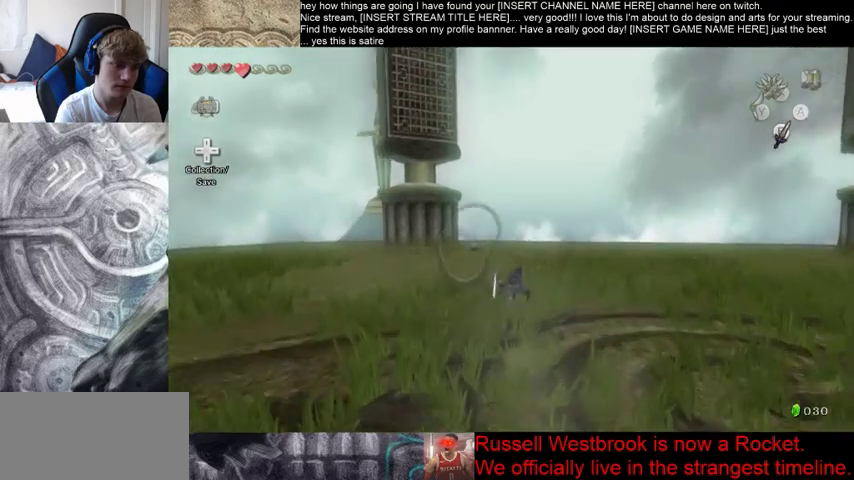
{"dt_ms": 500, "buttons": [], "left_stick": "up", "right_stick": "center", "events": []}
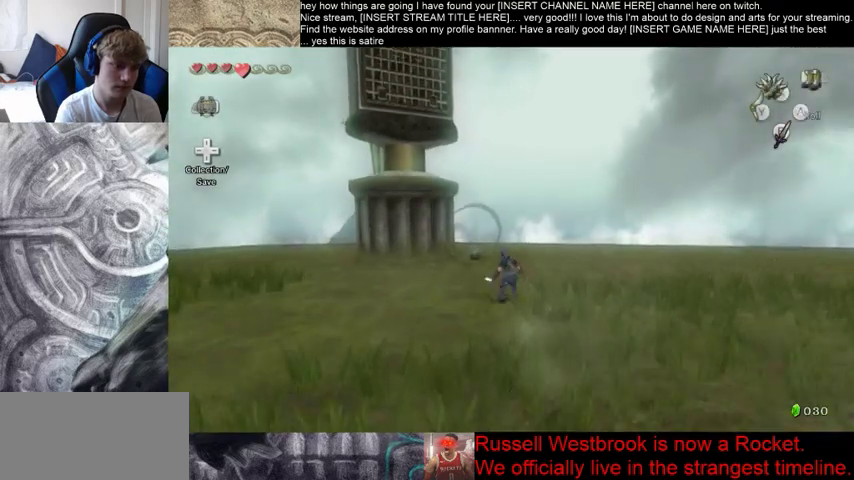
{"dt_ms": 500, "buttons": [], "left_stick": "up", "right_stick": "center", "events": []}
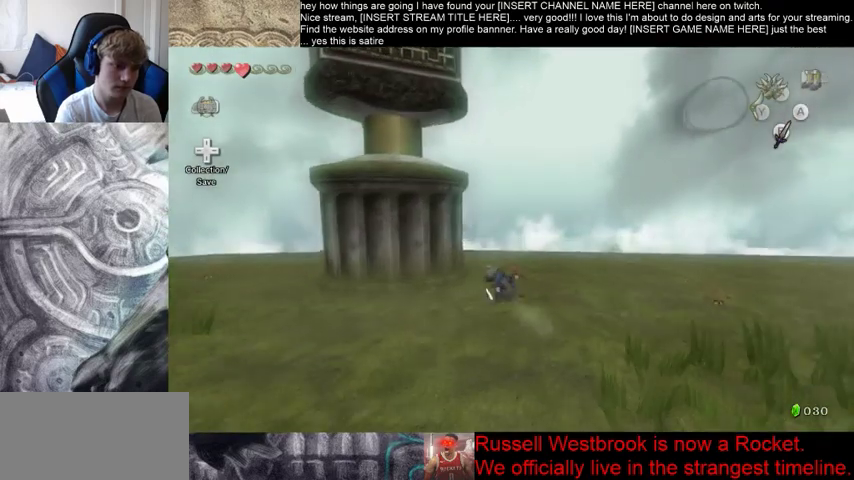
{"dt_ms": 500, "buttons": [], "left_stick": "up", "right_stick": "down-right", "events": [[300, "right_stick", "down-right"]]}
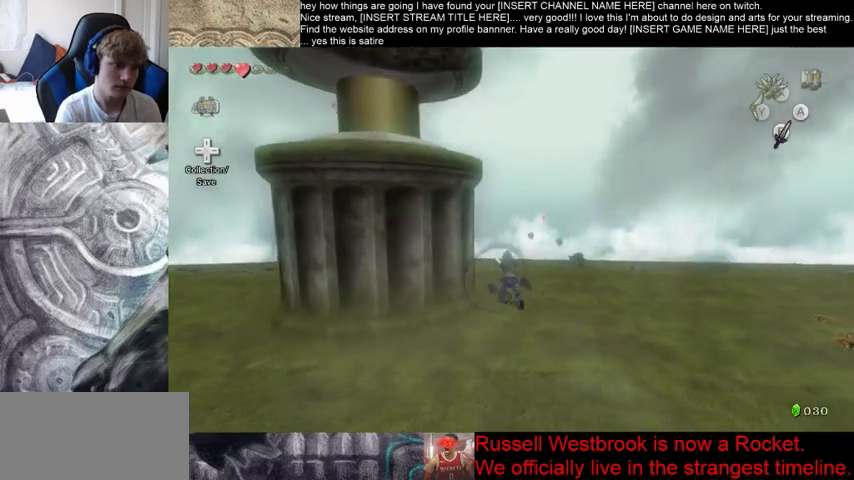
{"dt_ms": 500, "buttons": [], "left_stick": "up", "right_stick": "down-right", "events": [[367, "left_stick", "up-right"], [500, "left_stick", "up"]]}
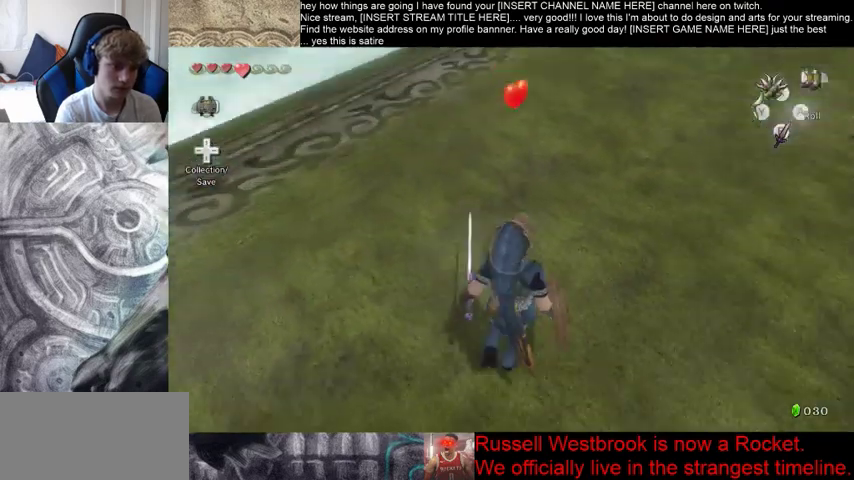
{"dt_ms": 500, "buttons": [], "left_stick": "center", "right_stick": "right", "events": [[100, "right_stick", "right"], [200, "left_stick", "center"]]}
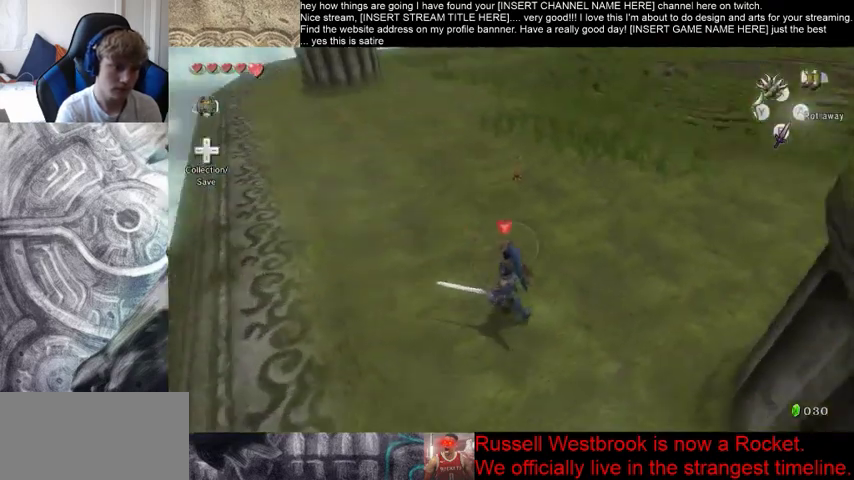
{"dt_ms": 500, "buttons": [], "left_stick": "up", "right_stick": "up-right", "events": [[100, "left_stick", "up-right"], [167, "right_stick", "up-right"], [300, "right_stick", "up"], [433, "left_stick", "up"], [433, "right_stick", "up-right"]]}